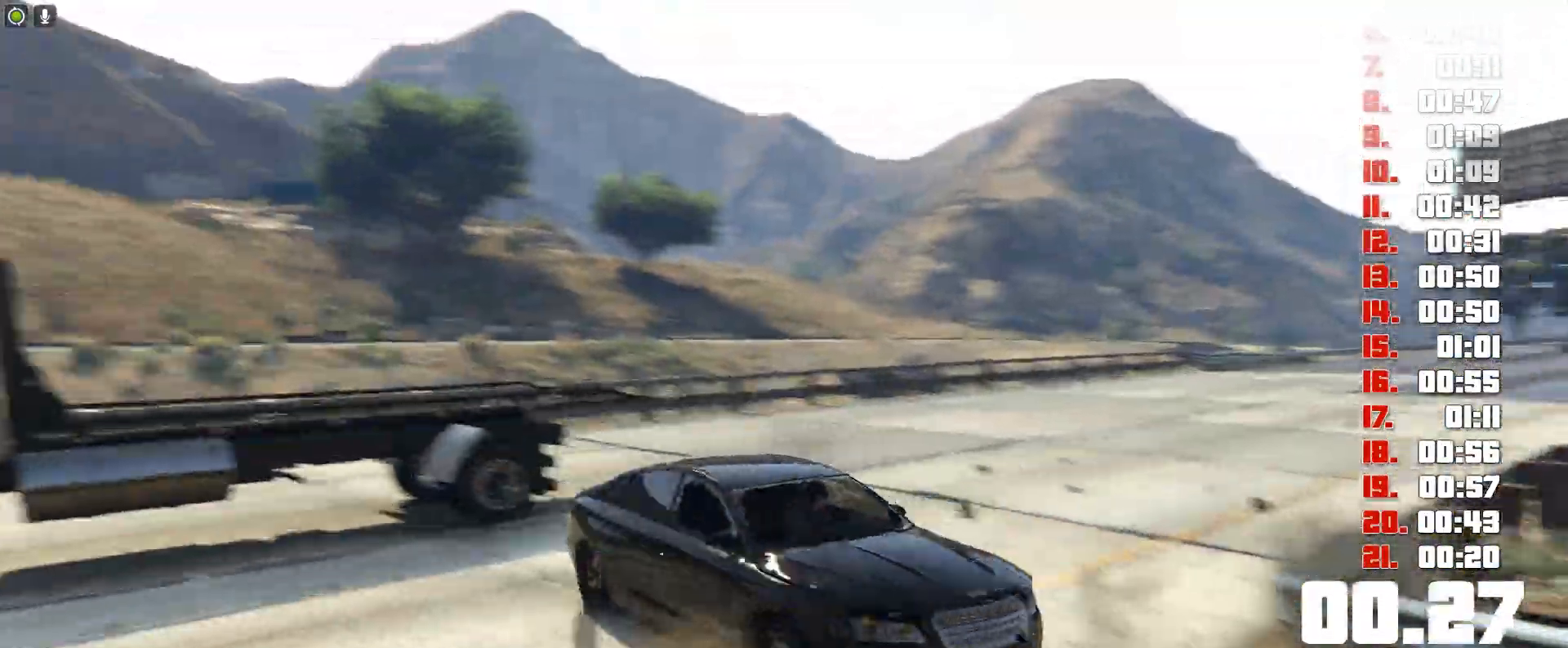
Gameplay with keyboard; each line is a JSON object with the keys held at the frame after it. "events" lists presses ("down") and releases ("up") of "c", "ctrl", "down", "e", "f", "h", "left", "r", "right", "shift", "space", "up", "v" and "y" between this image and that frame as [ms after this image, input, new state], when the widget could be followed in between. No other keys are recorded. Mouse input is not recorded. Not read: tab.
{"keys": ["up"], "events": []}
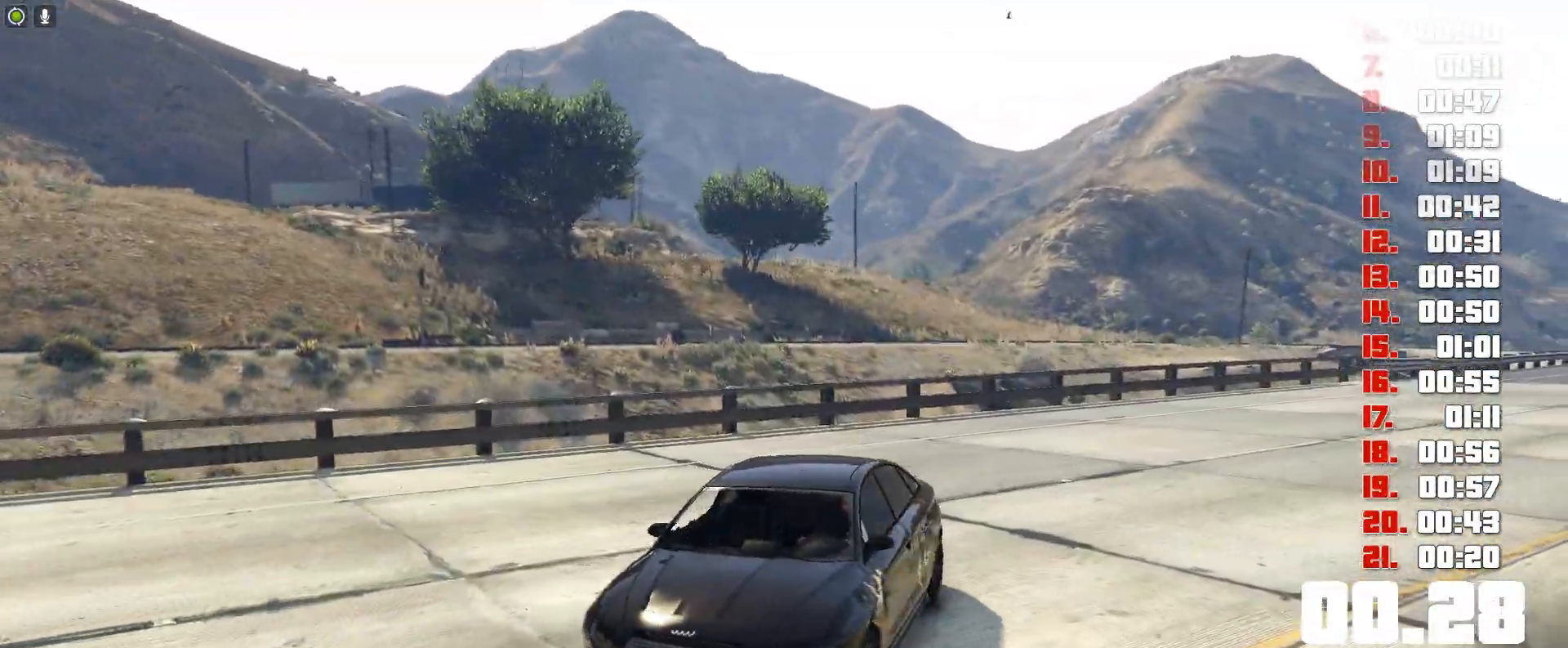
{"keys": ["up"], "events": []}
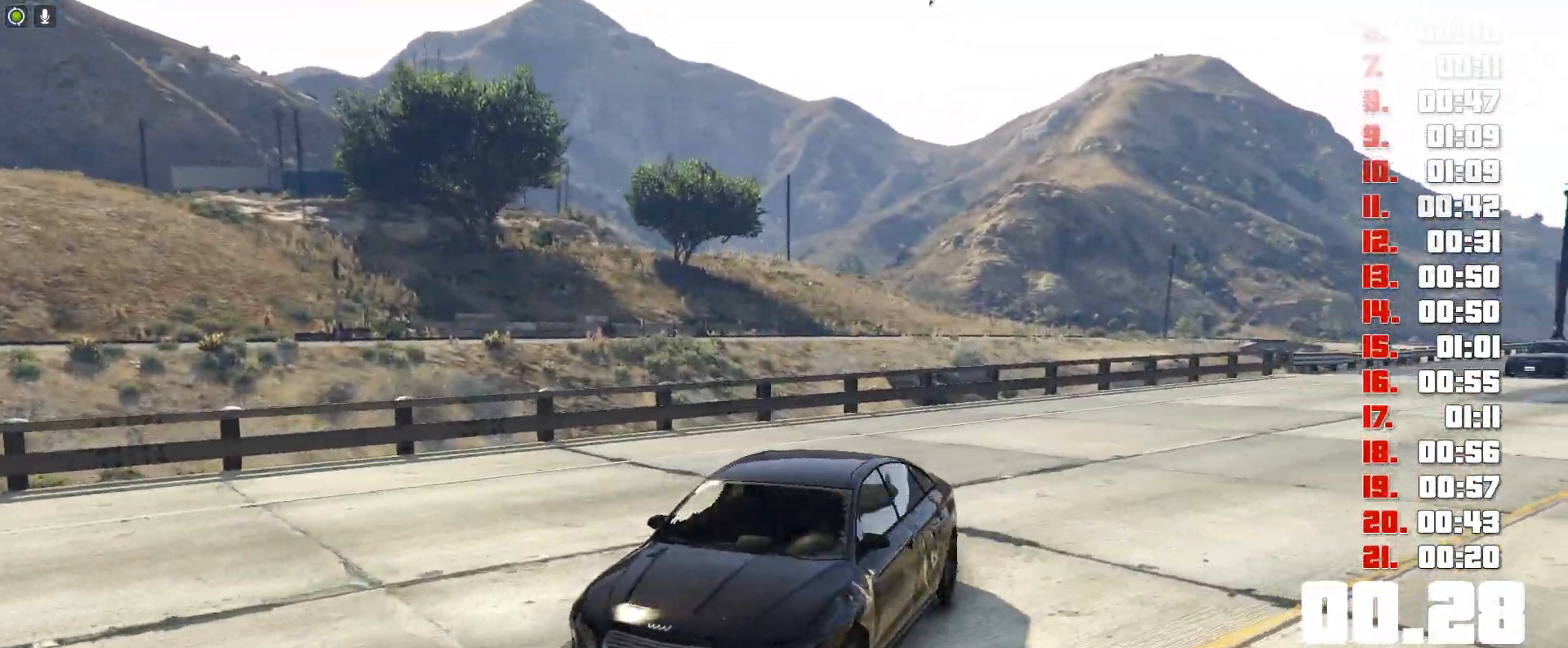
{"keys": ["up"], "events": []}
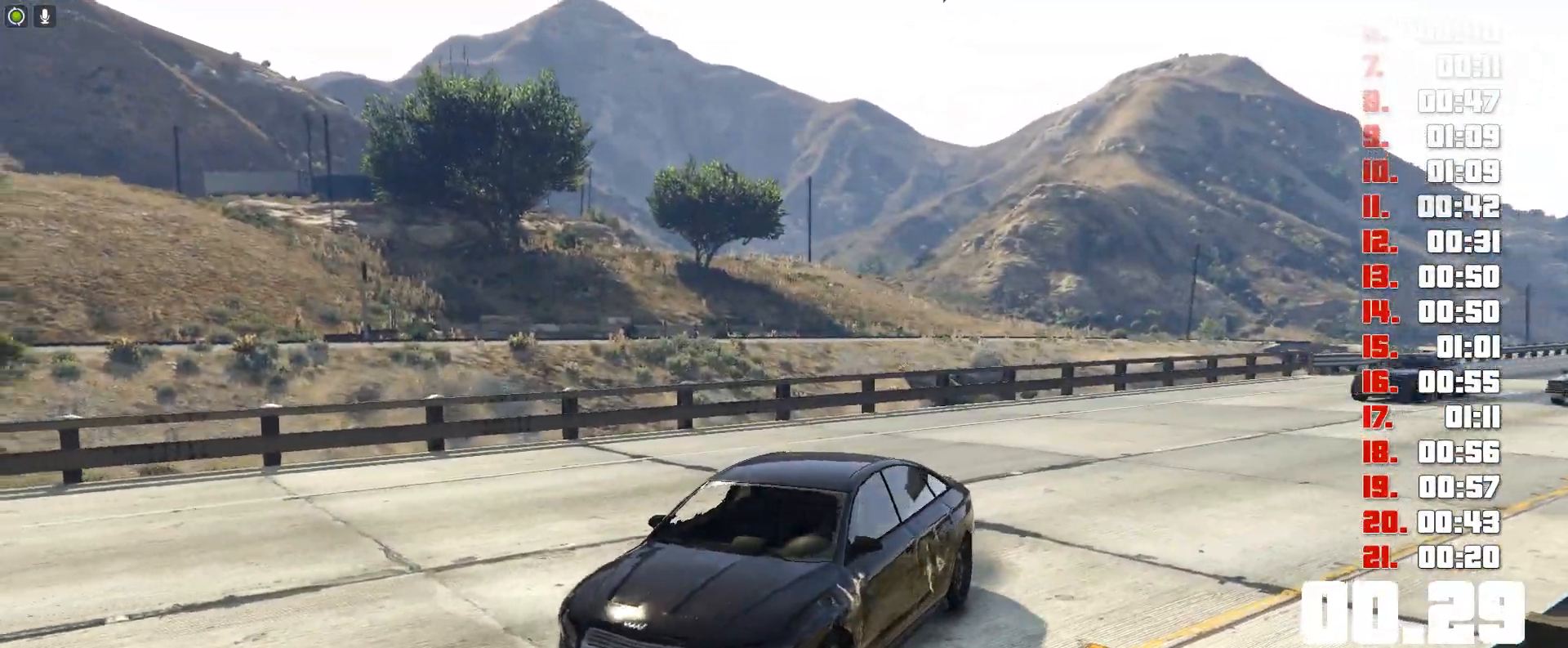
{"keys": ["up"], "events": []}
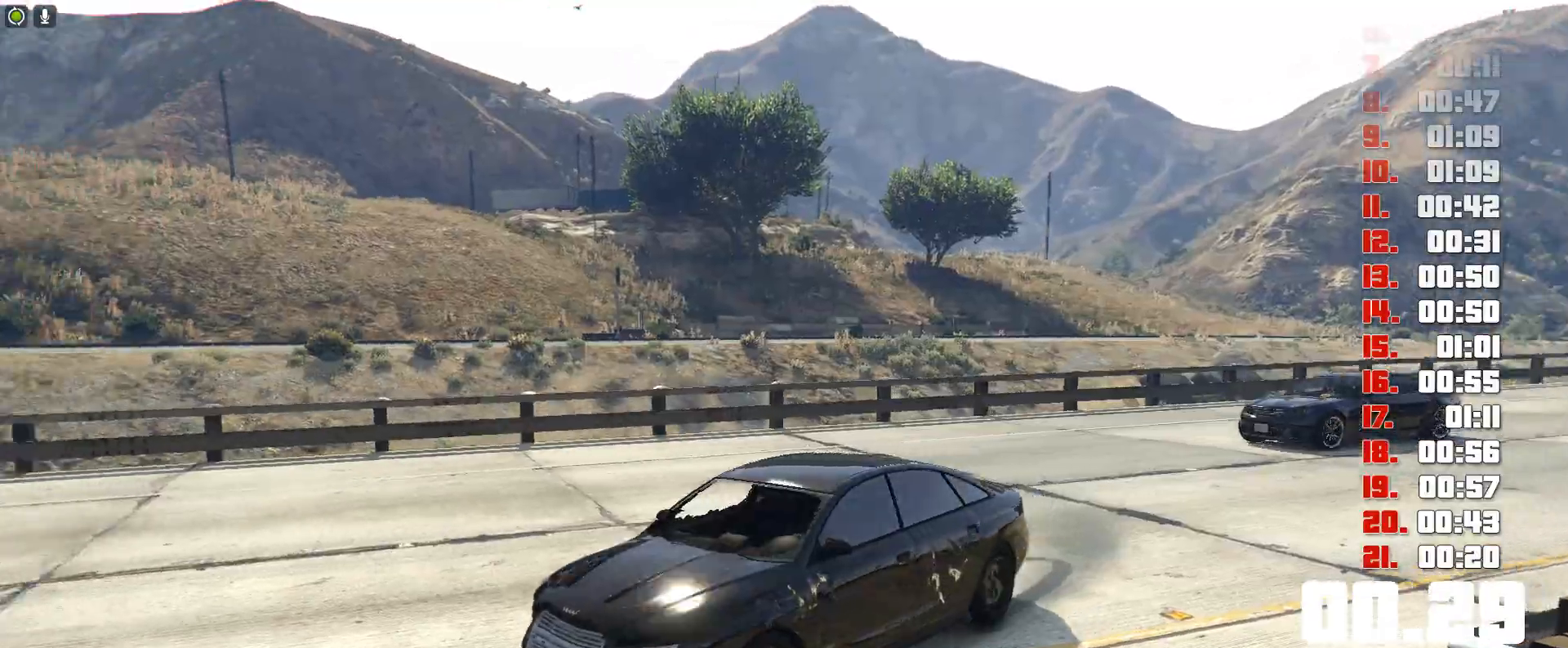
{"keys": ["up"], "events": []}
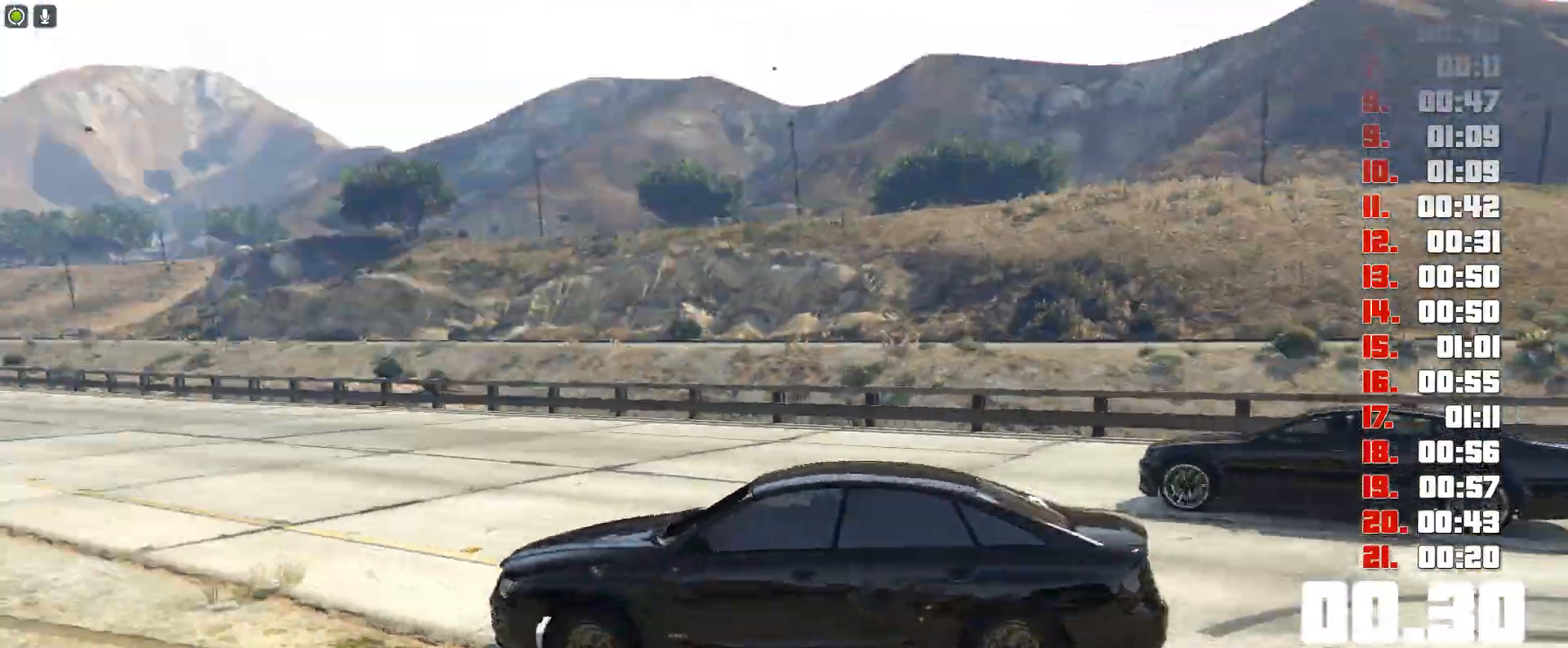
{"keys": ["up"], "events": []}
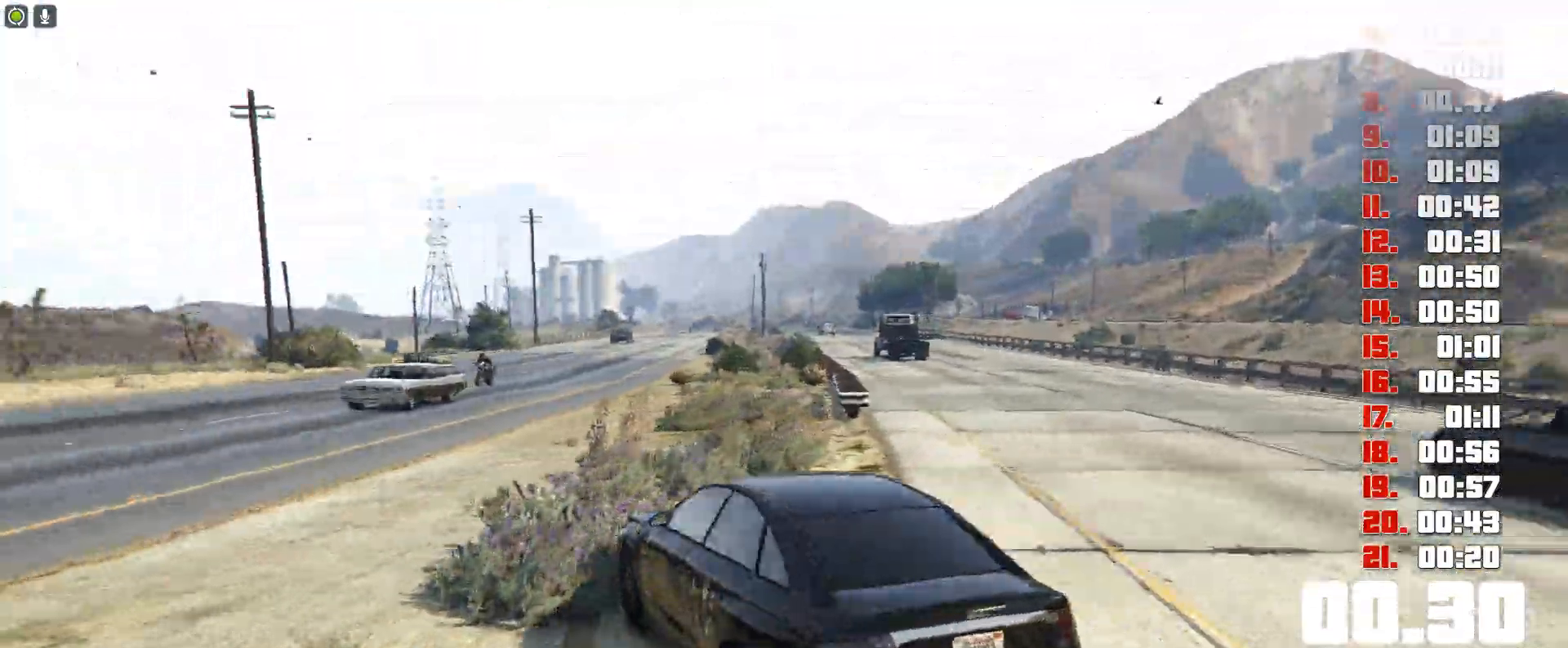
{"keys": ["up"], "events": []}
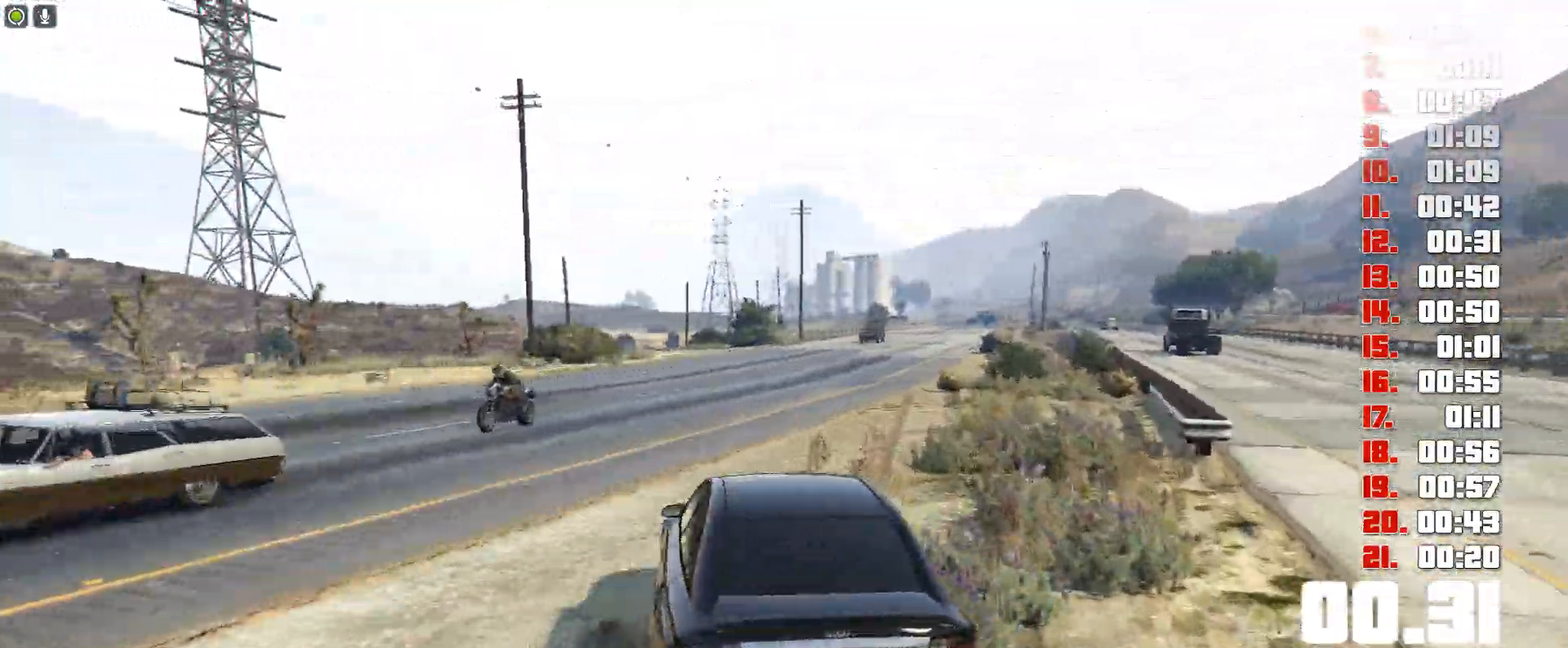
{"keys": ["up"], "events": []}
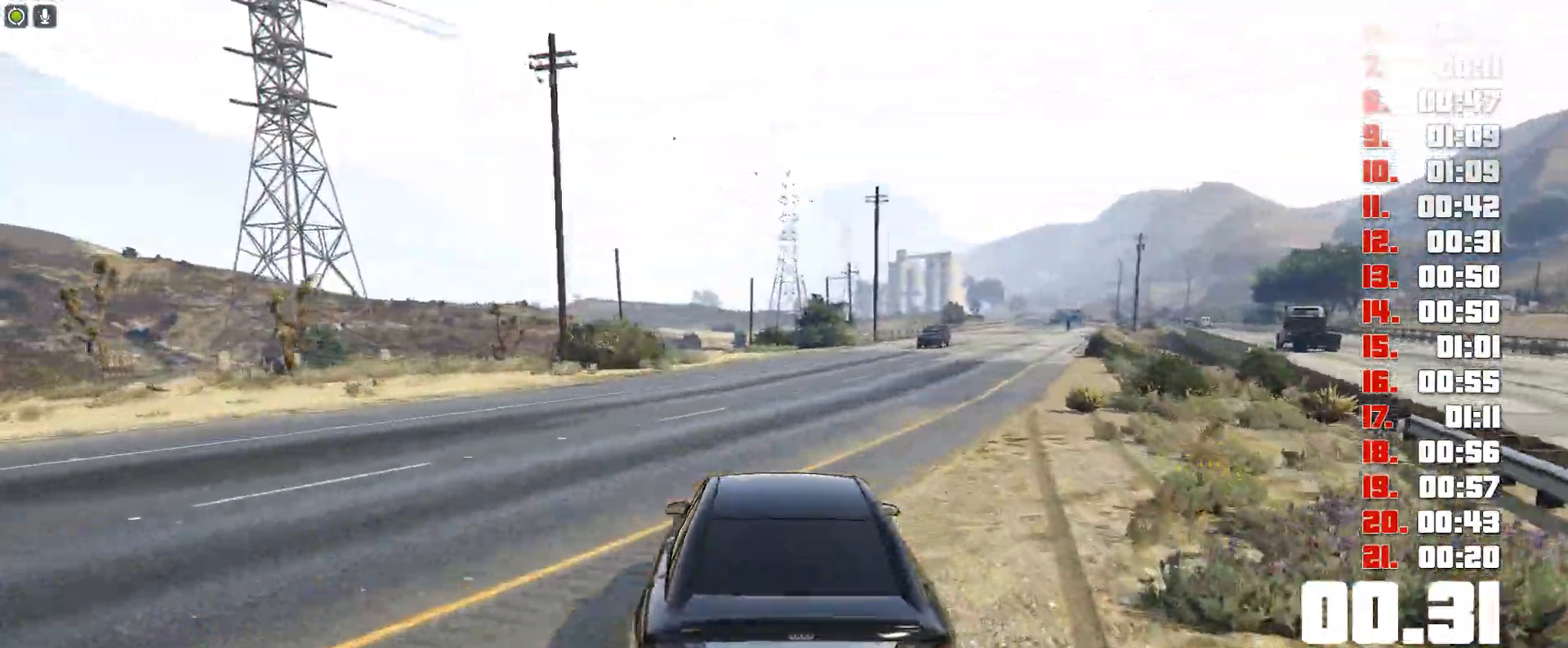
{"keys": ["up"], "events": []}
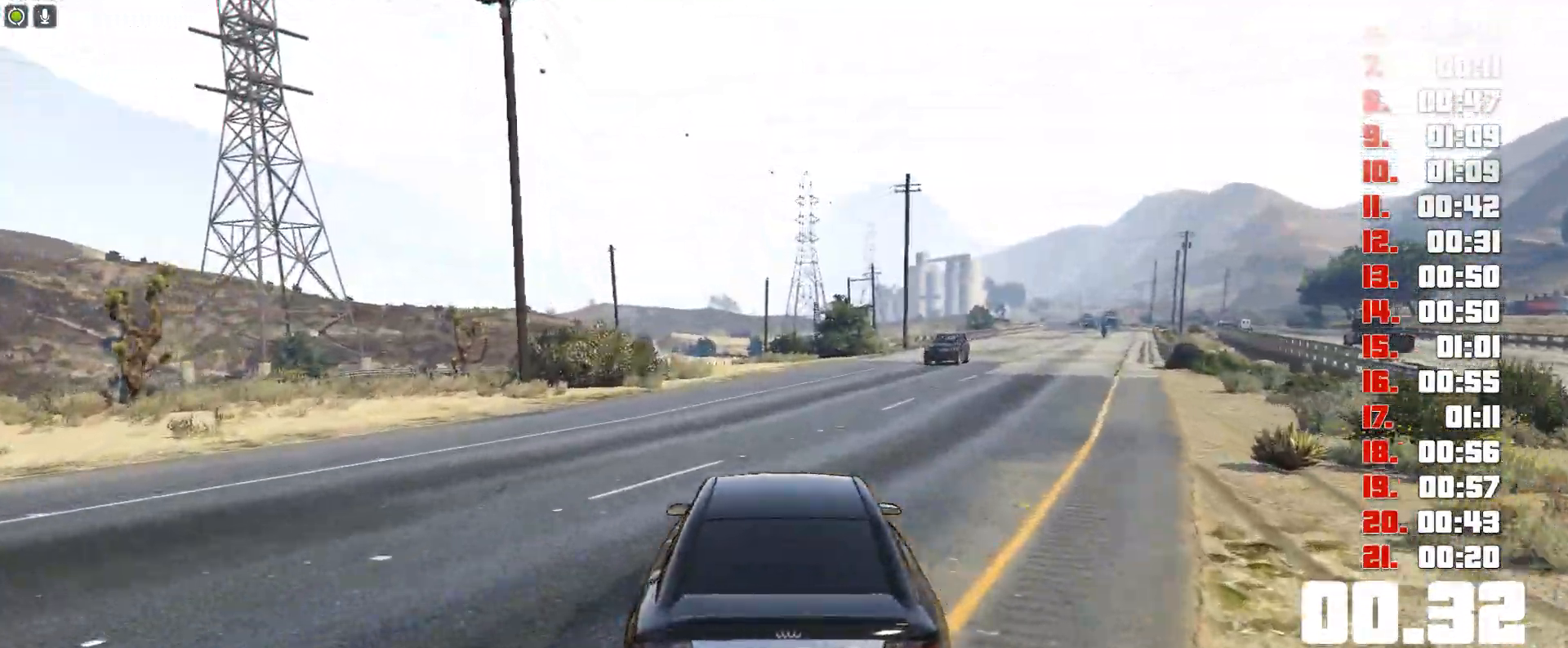
{"keys": ["up"], "events": []}
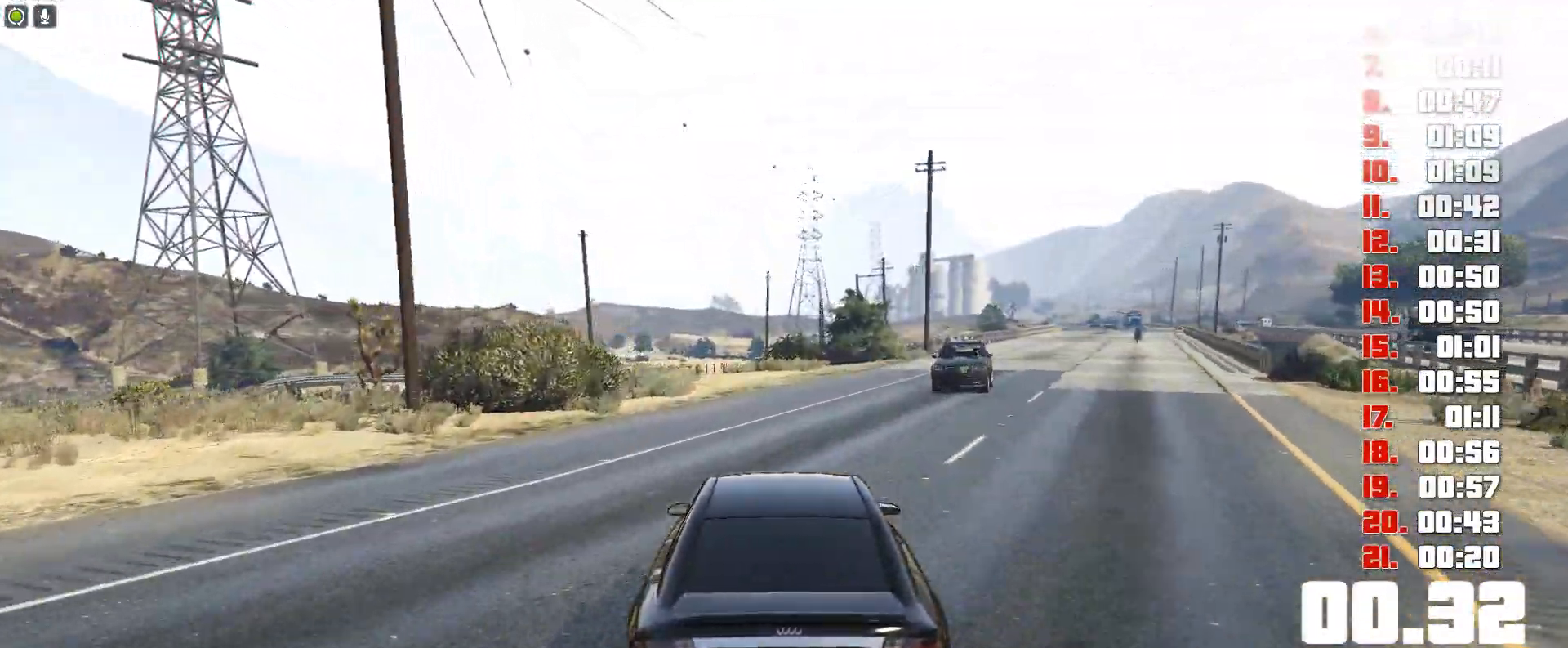
{"keys": ["up"], "events": []}
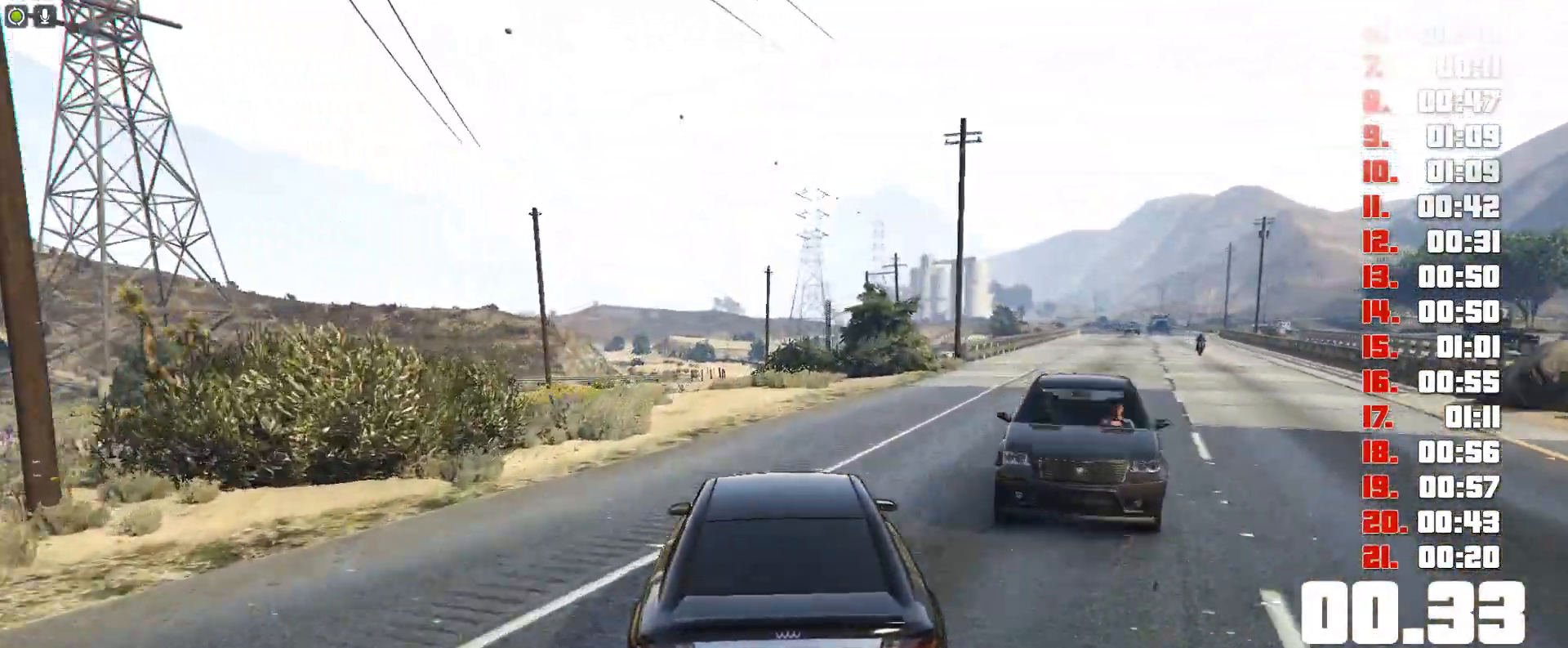
{"keys": ["up"], "events": []}
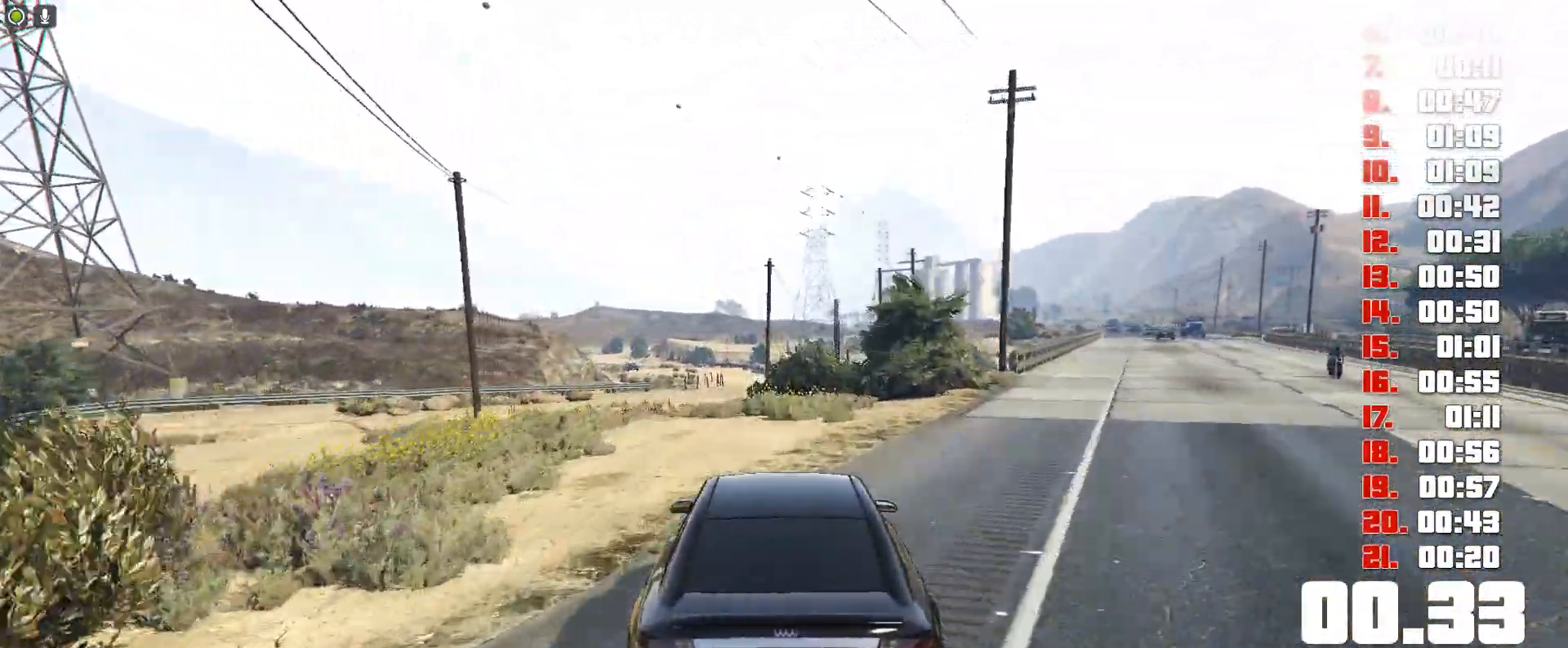
{"keys": ["up"], "events": []}
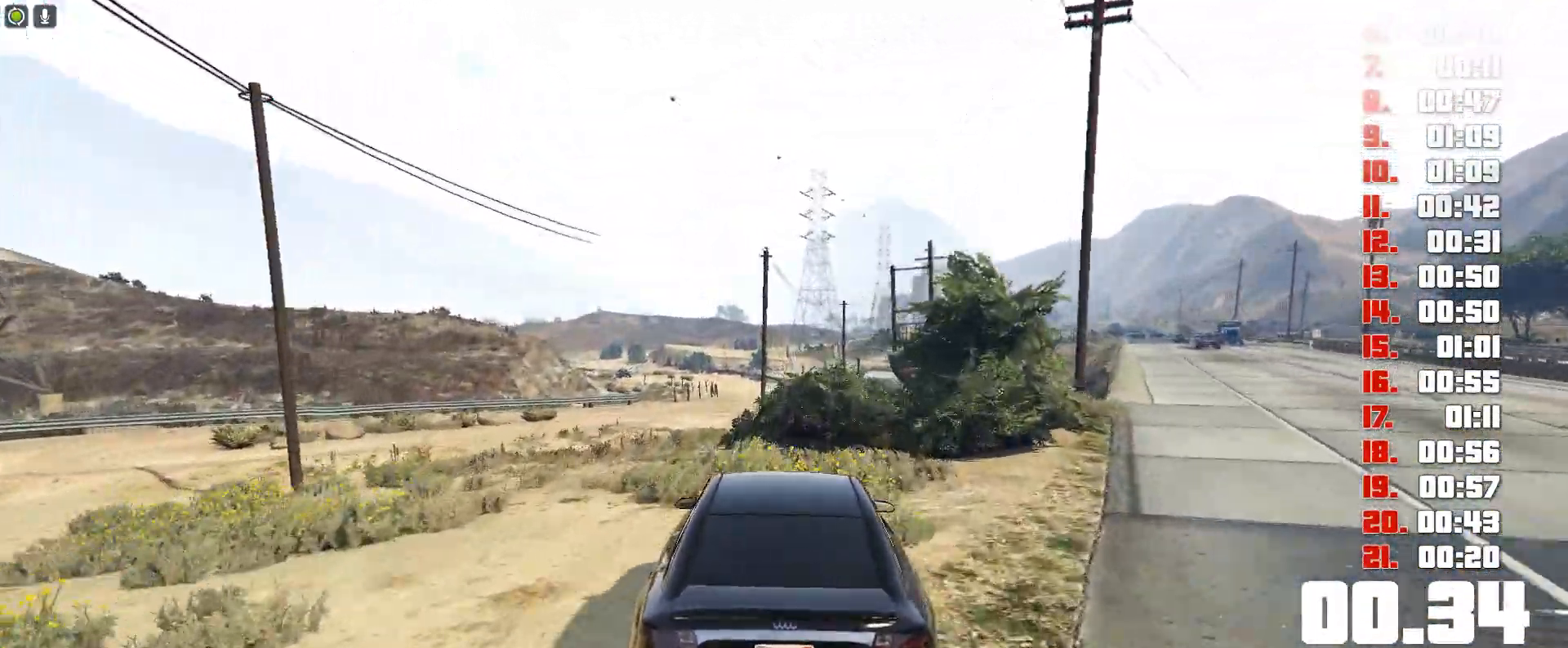
{"keys": ["up"], "events": []}
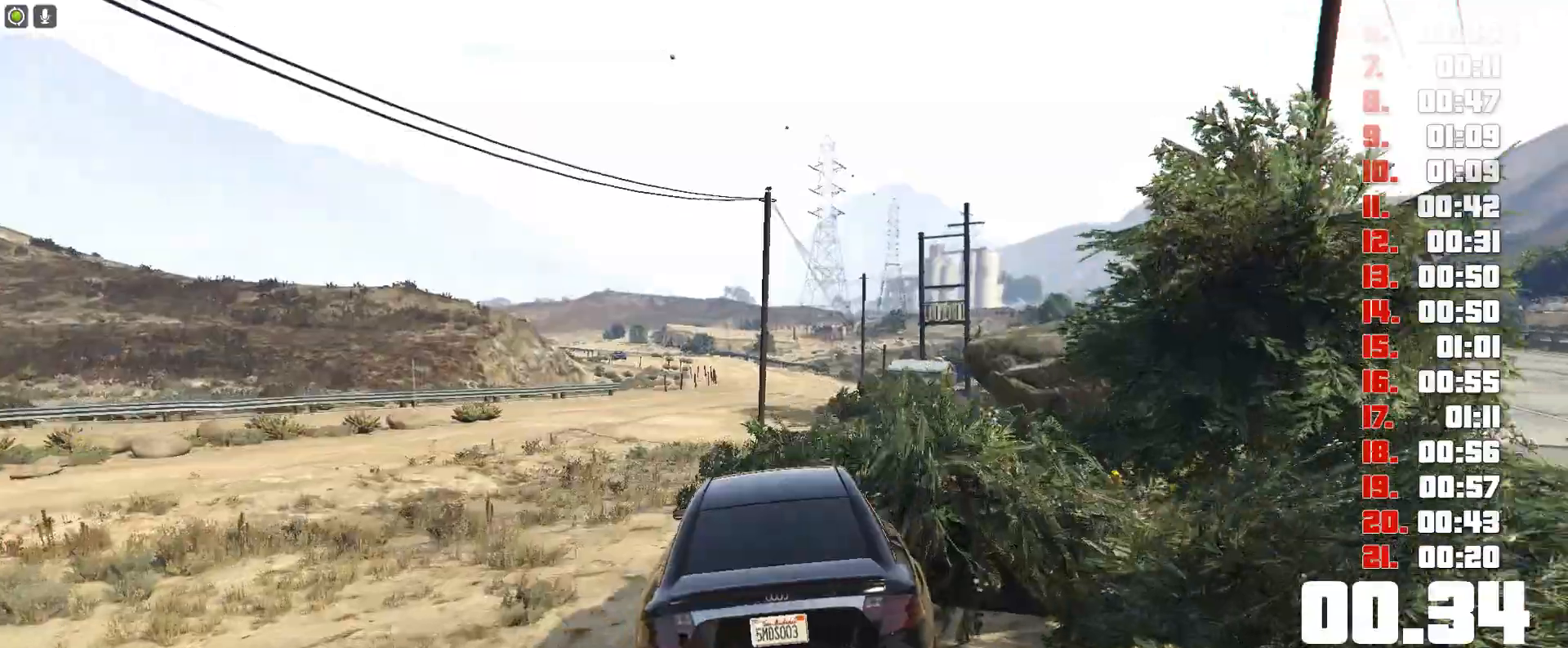
{"keys": ["up"], "events": []}
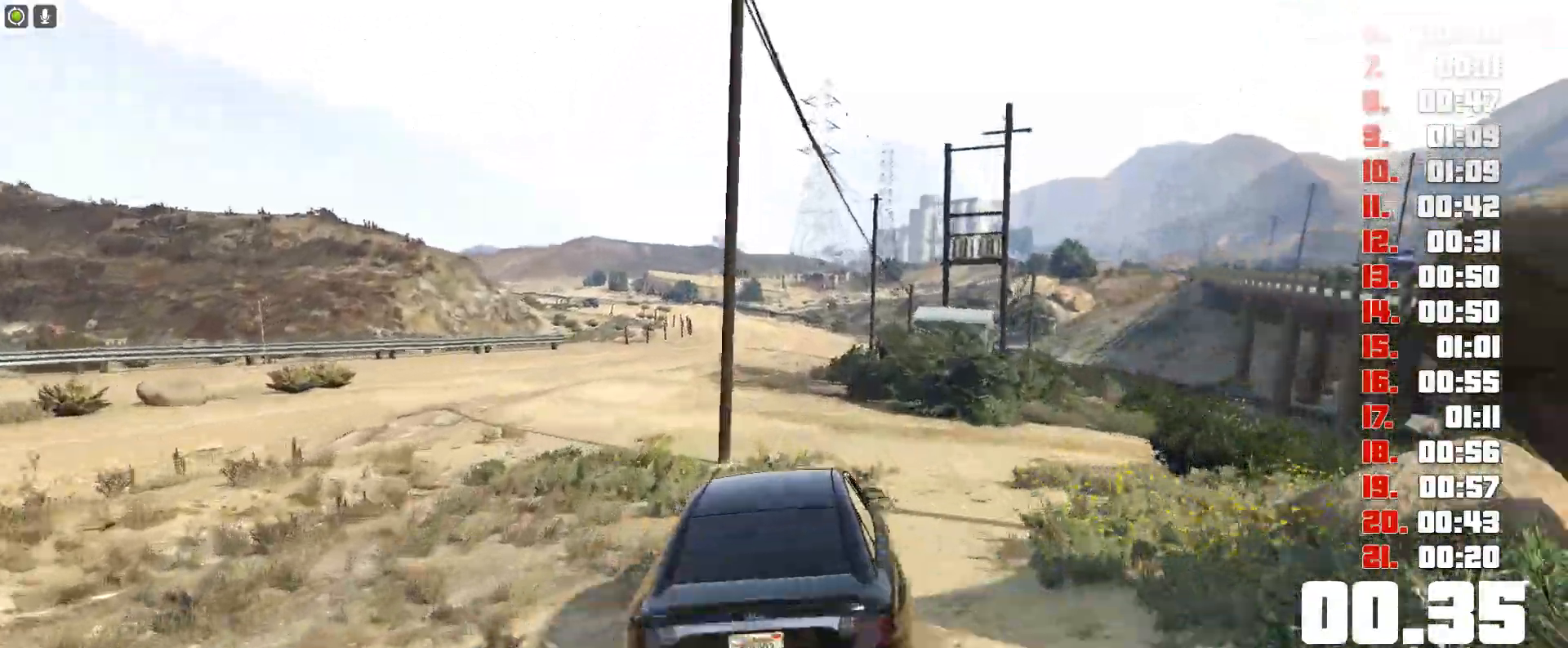
{"keys": ["up"], "events": []}
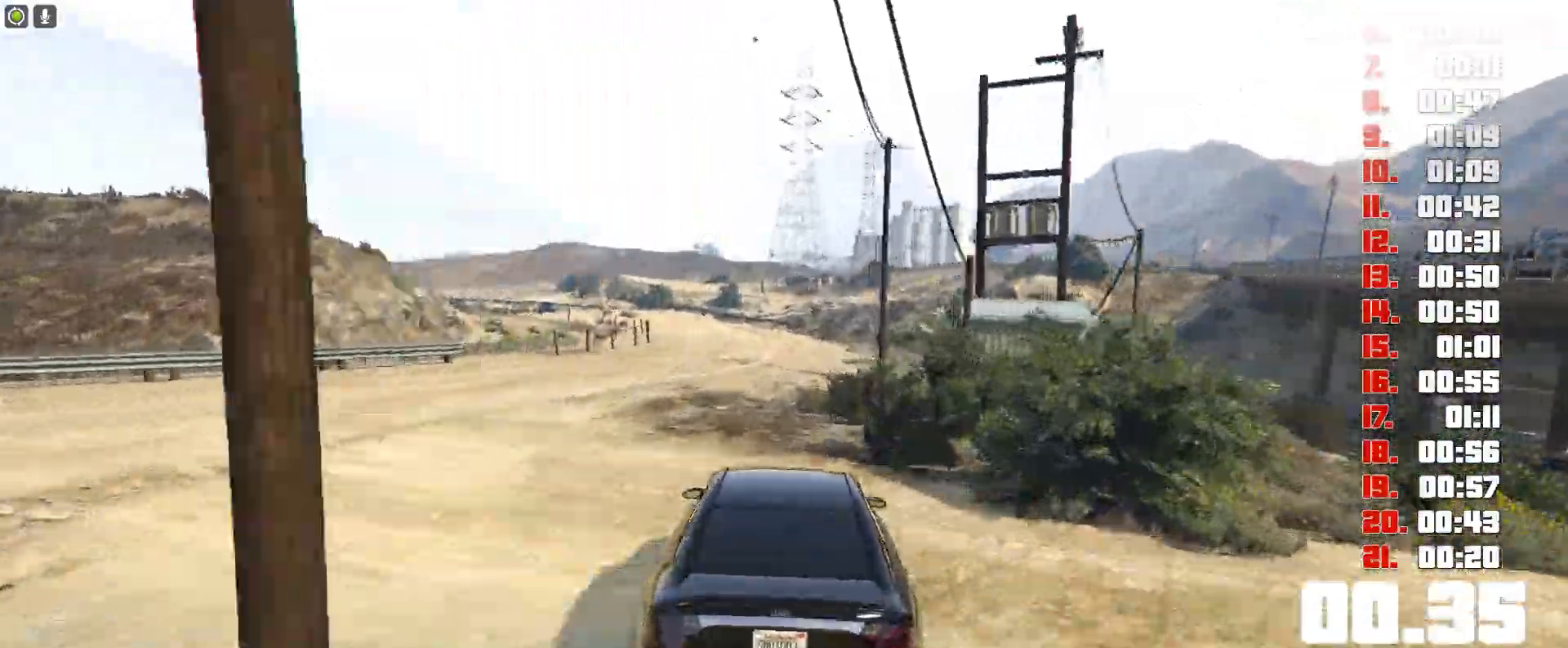
{"keys": ["up"], "events": []}
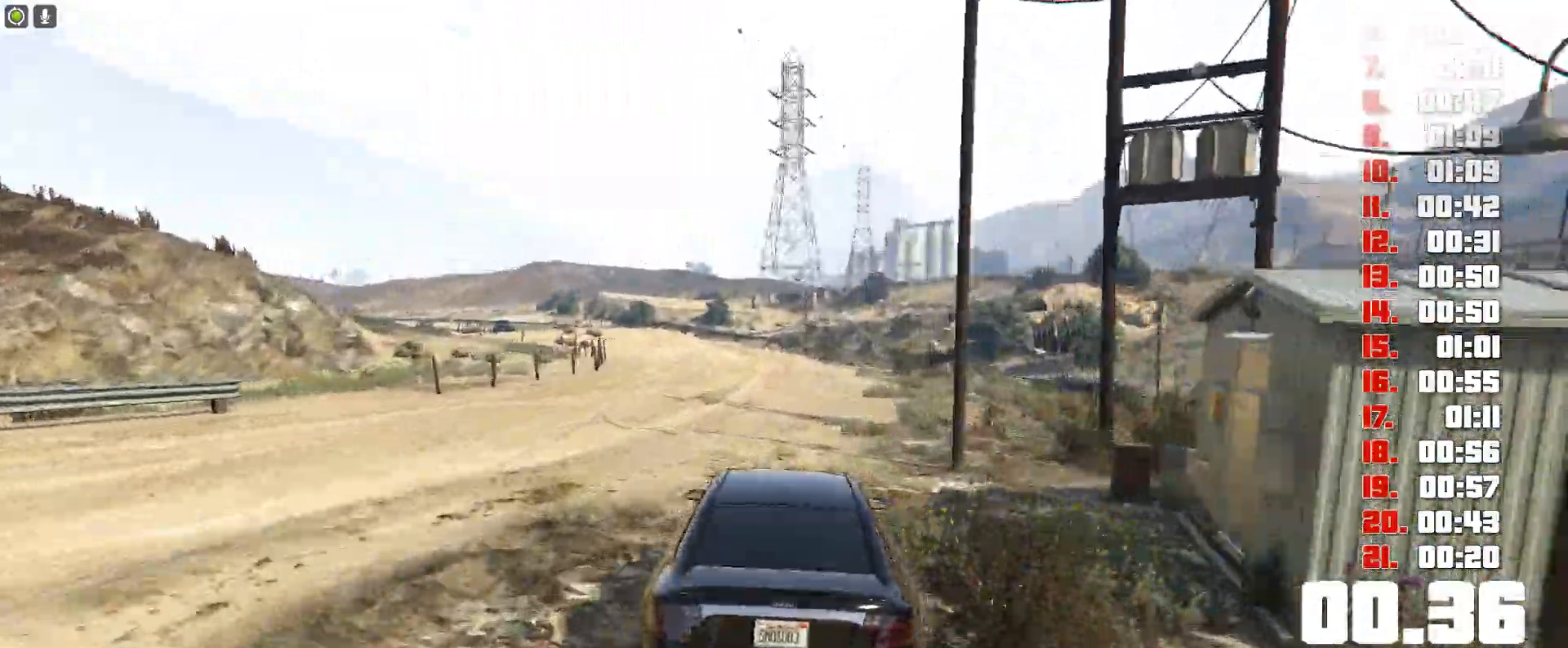
{"keys": ["up"], "events": []}
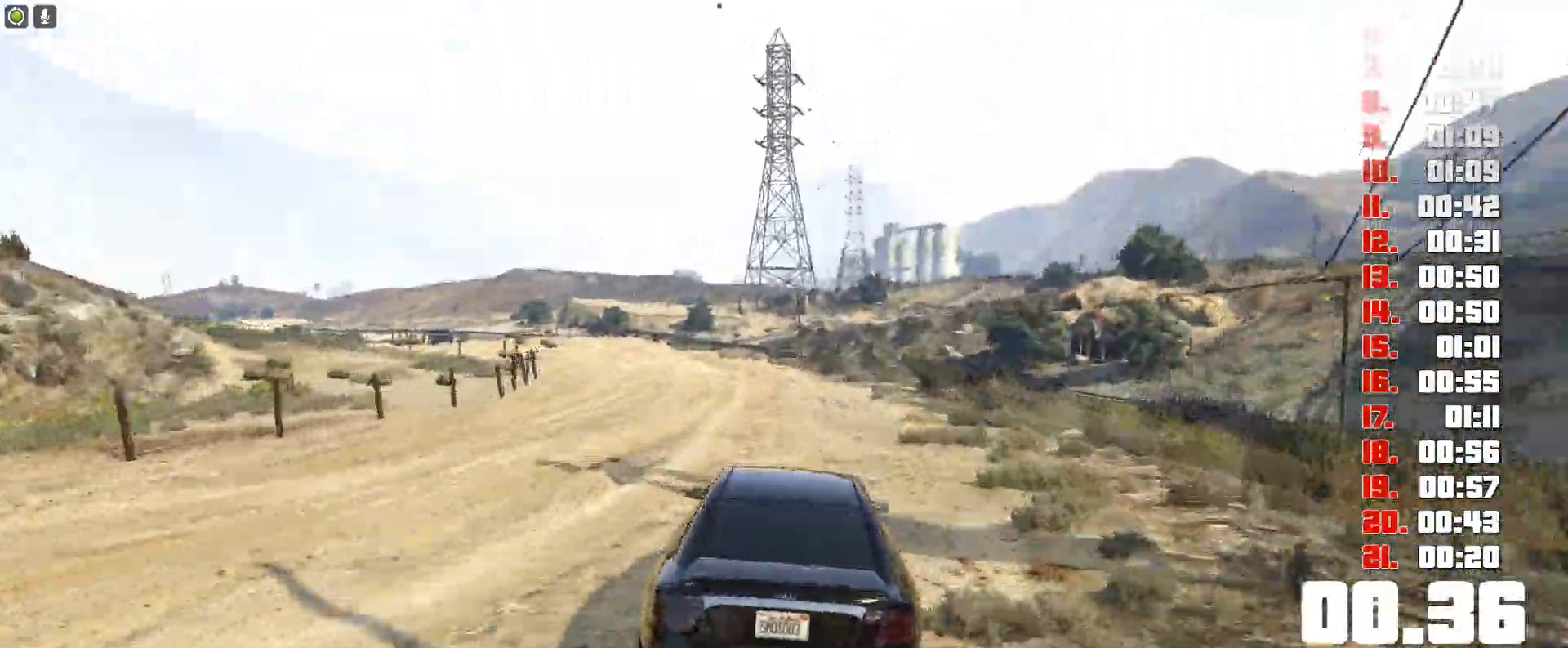
{"keys": ["up"], "events": []}
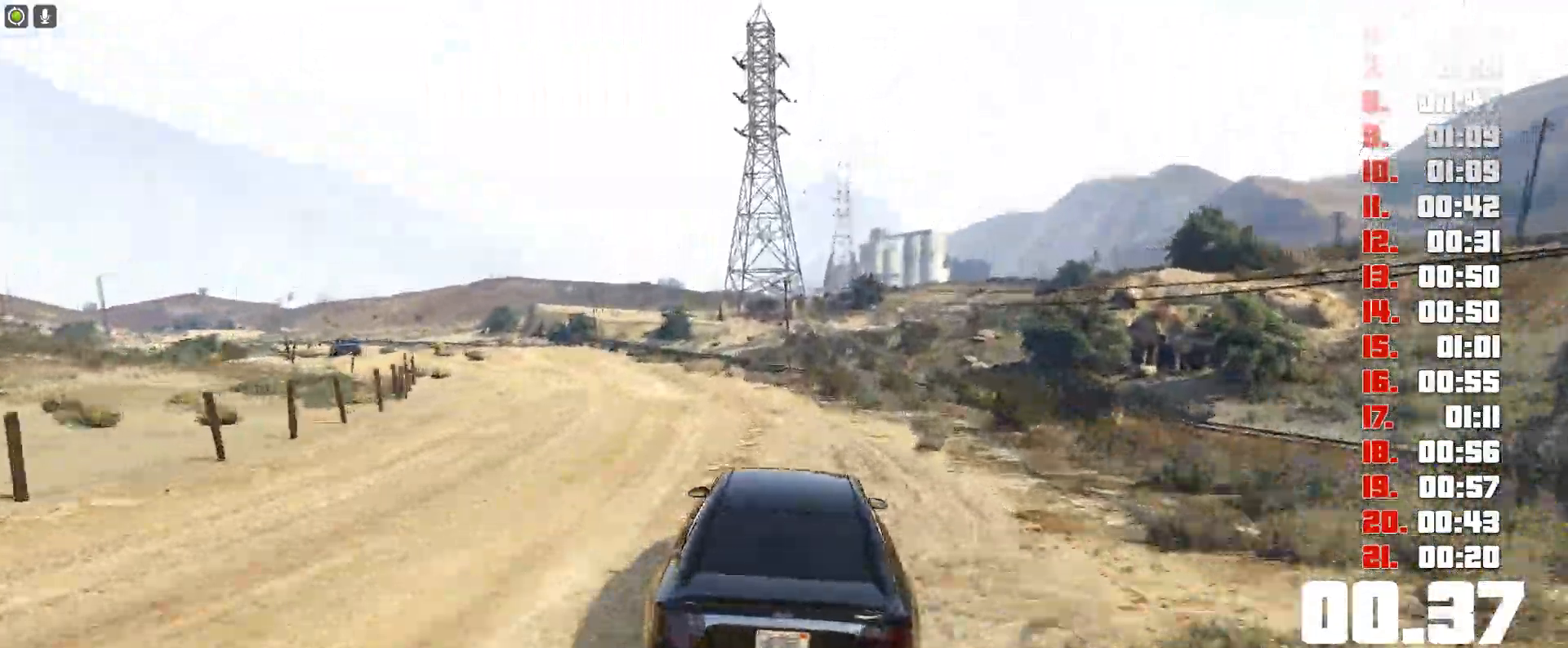
{"keys": ["up"], "events": []}
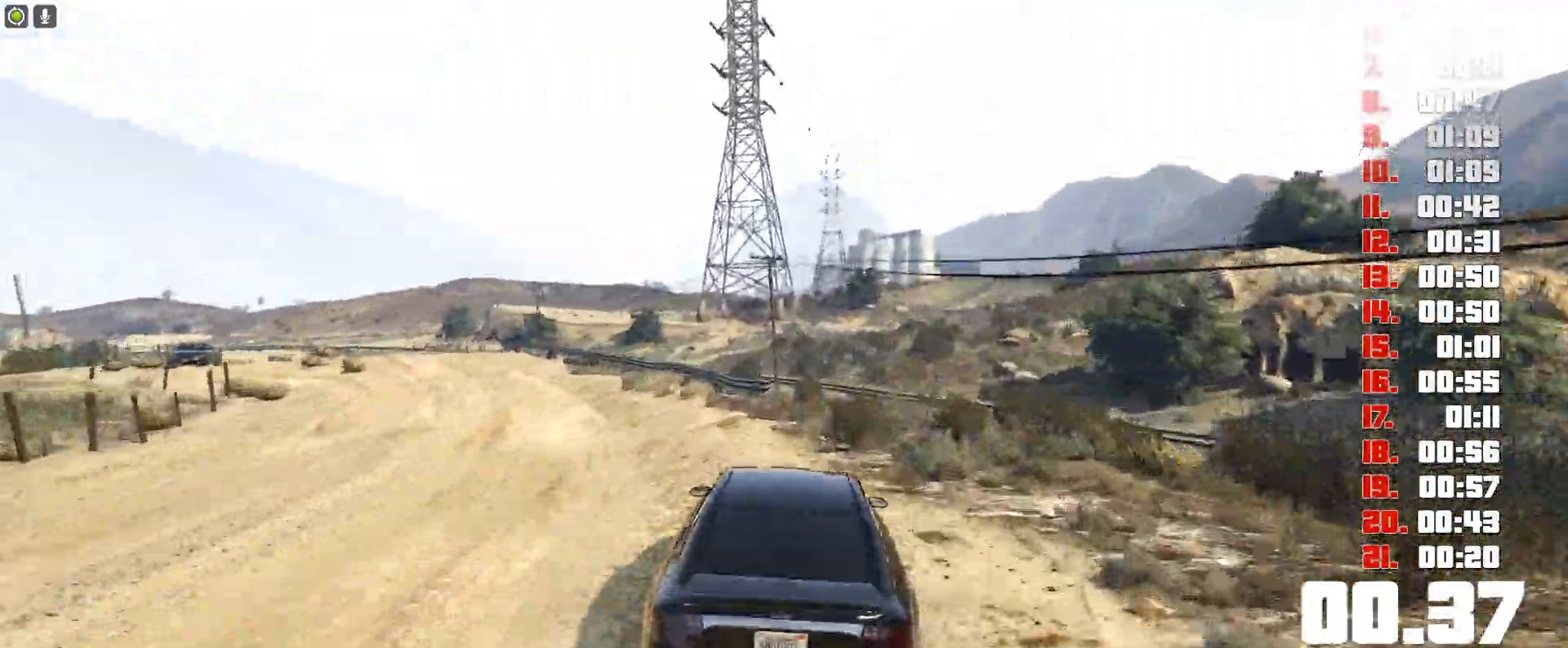
{"keys": ["up"], "events": []}
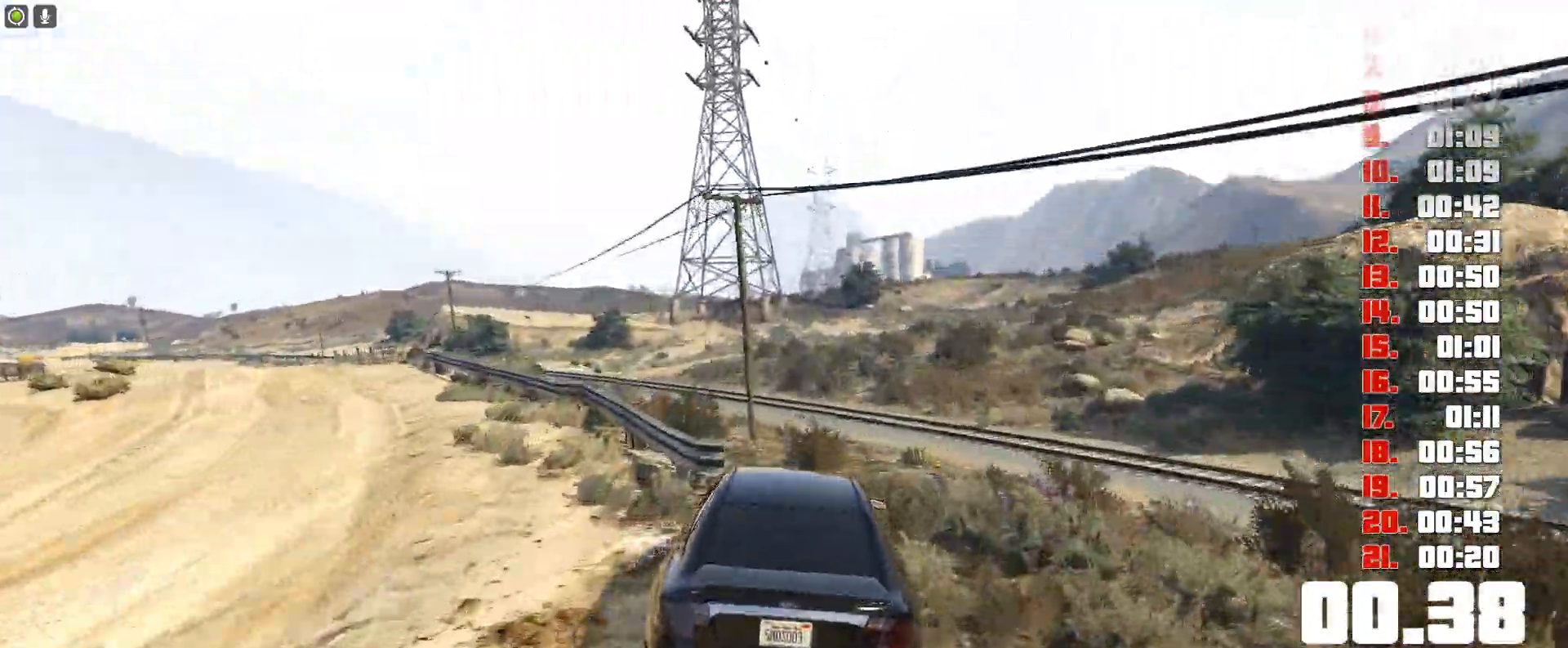
{"keys": ["up"], "events": []}
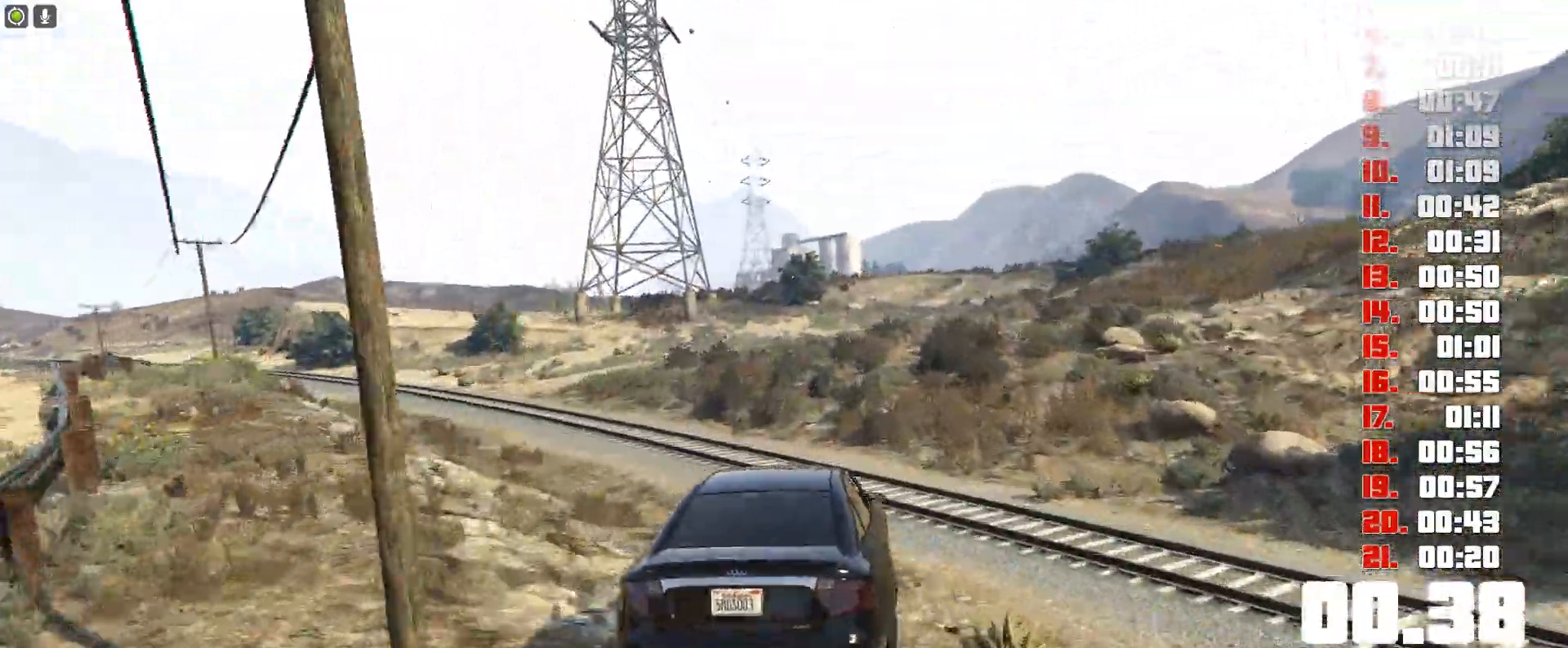
{"keys": ["up"], "events": []}
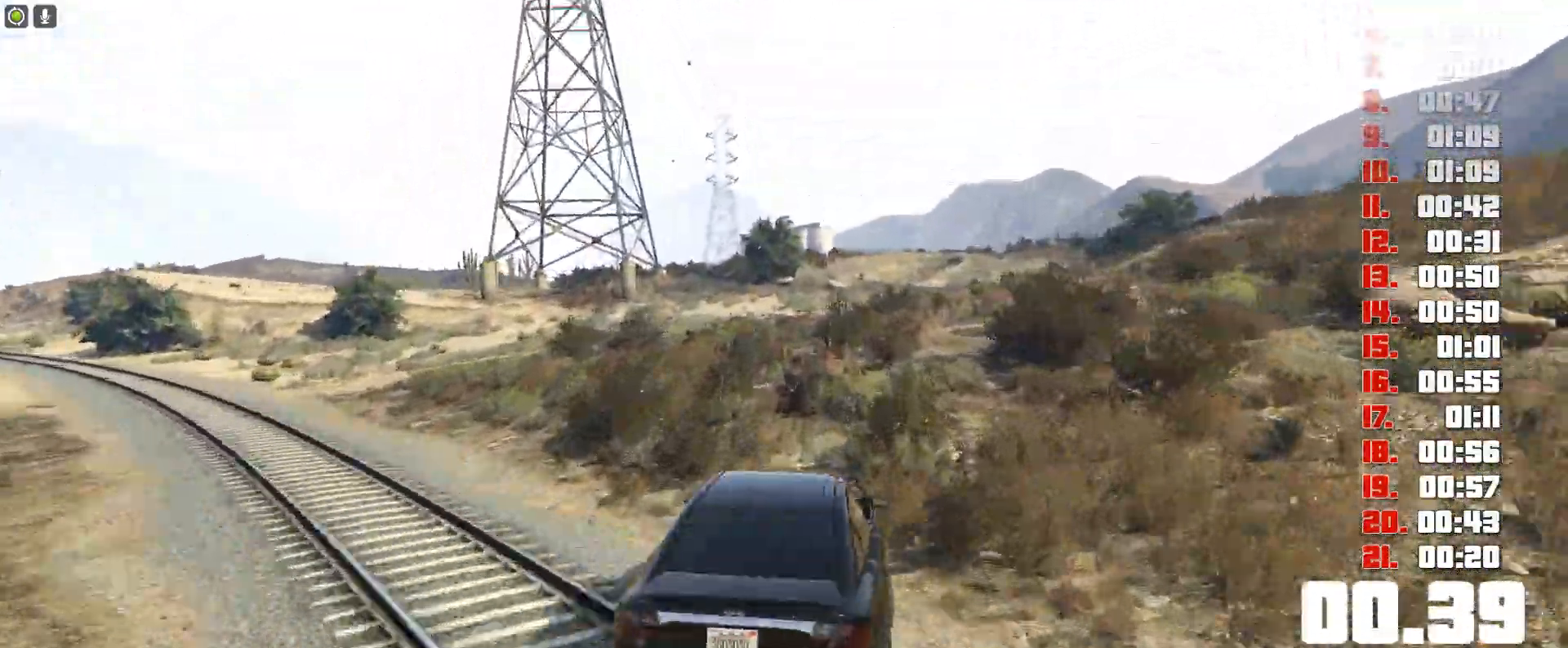
{"keys": ["up"], "events": []}
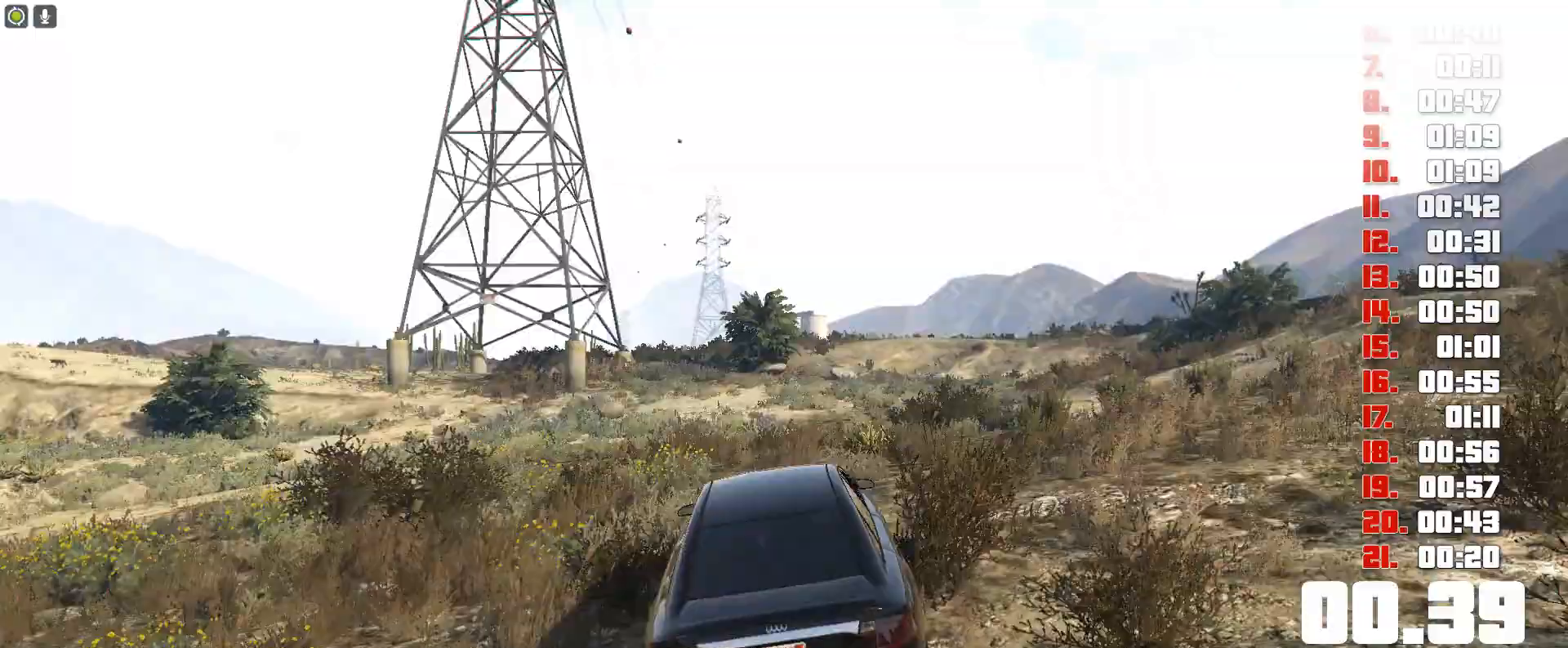
{"keys": ["up"], "events": []}
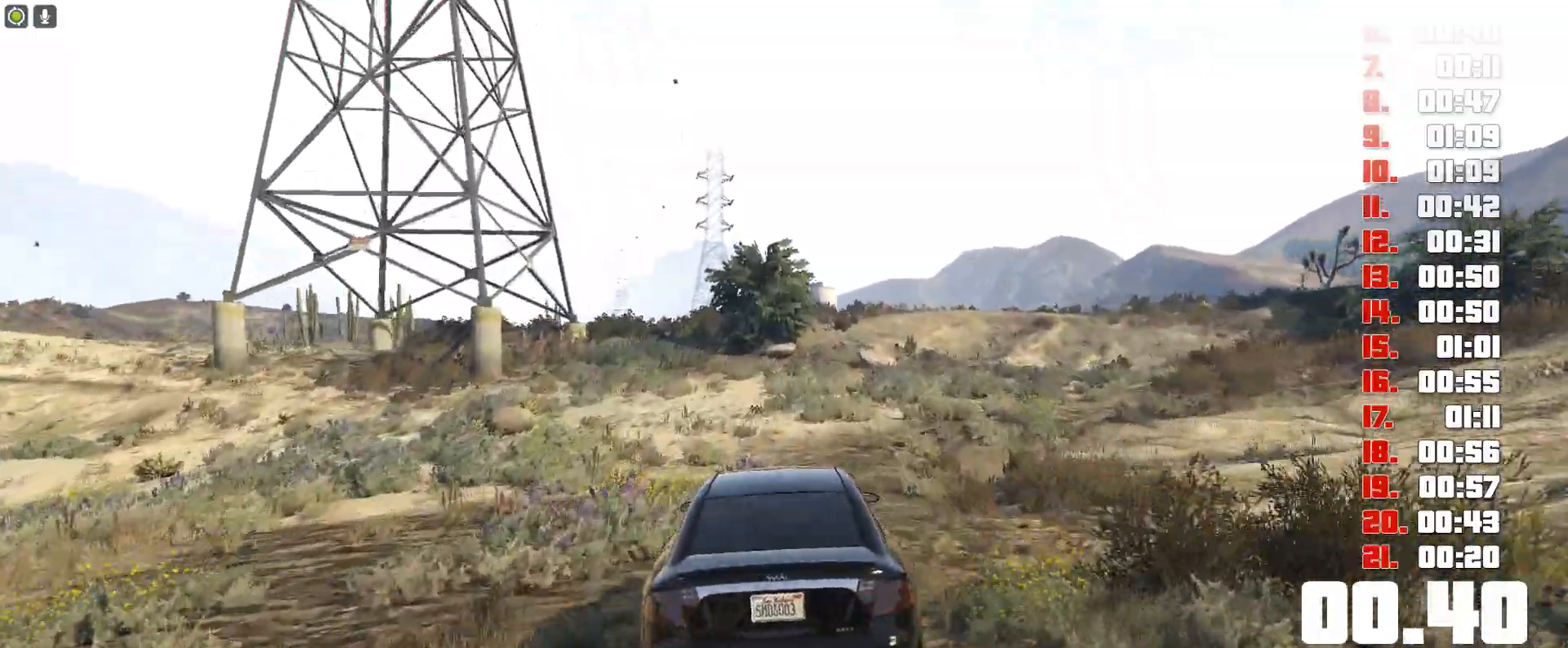
{"keys": ["up"], "events": []}
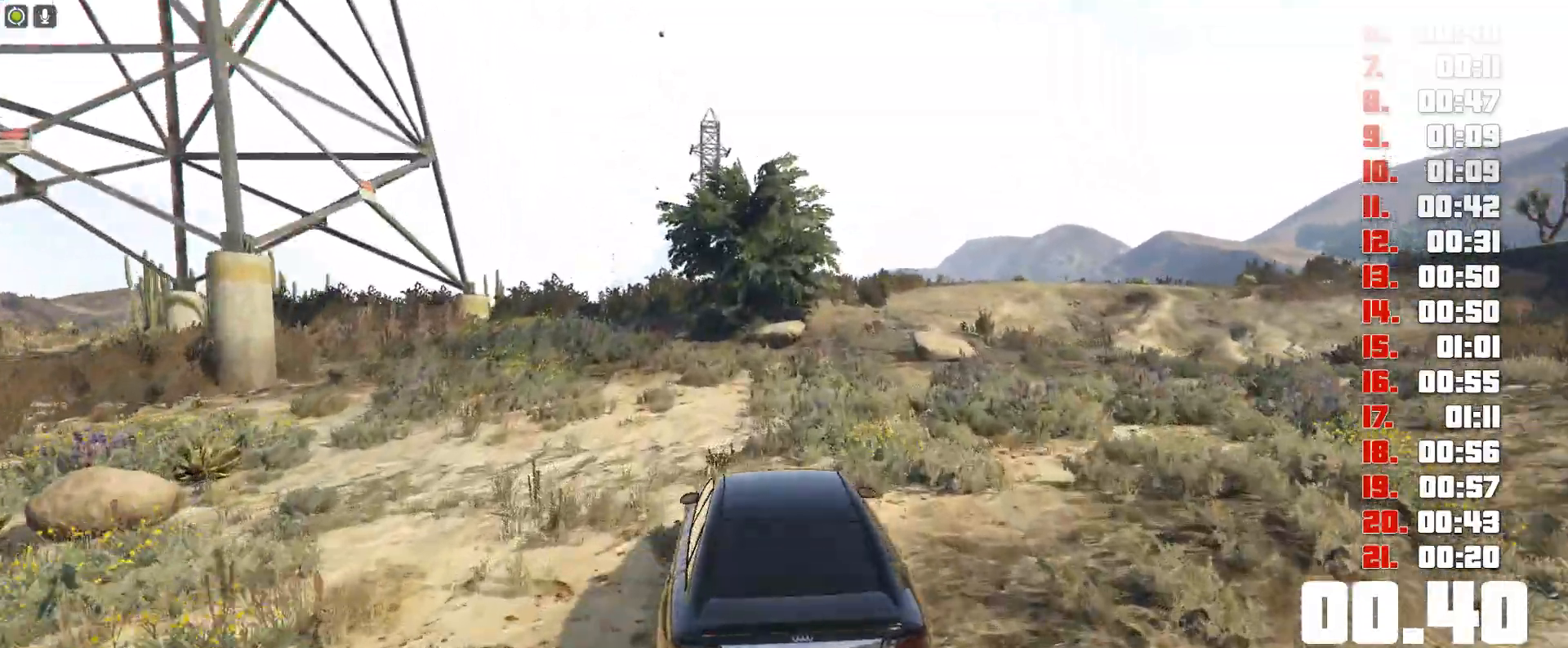
{"keys": ["up"], "events": []}